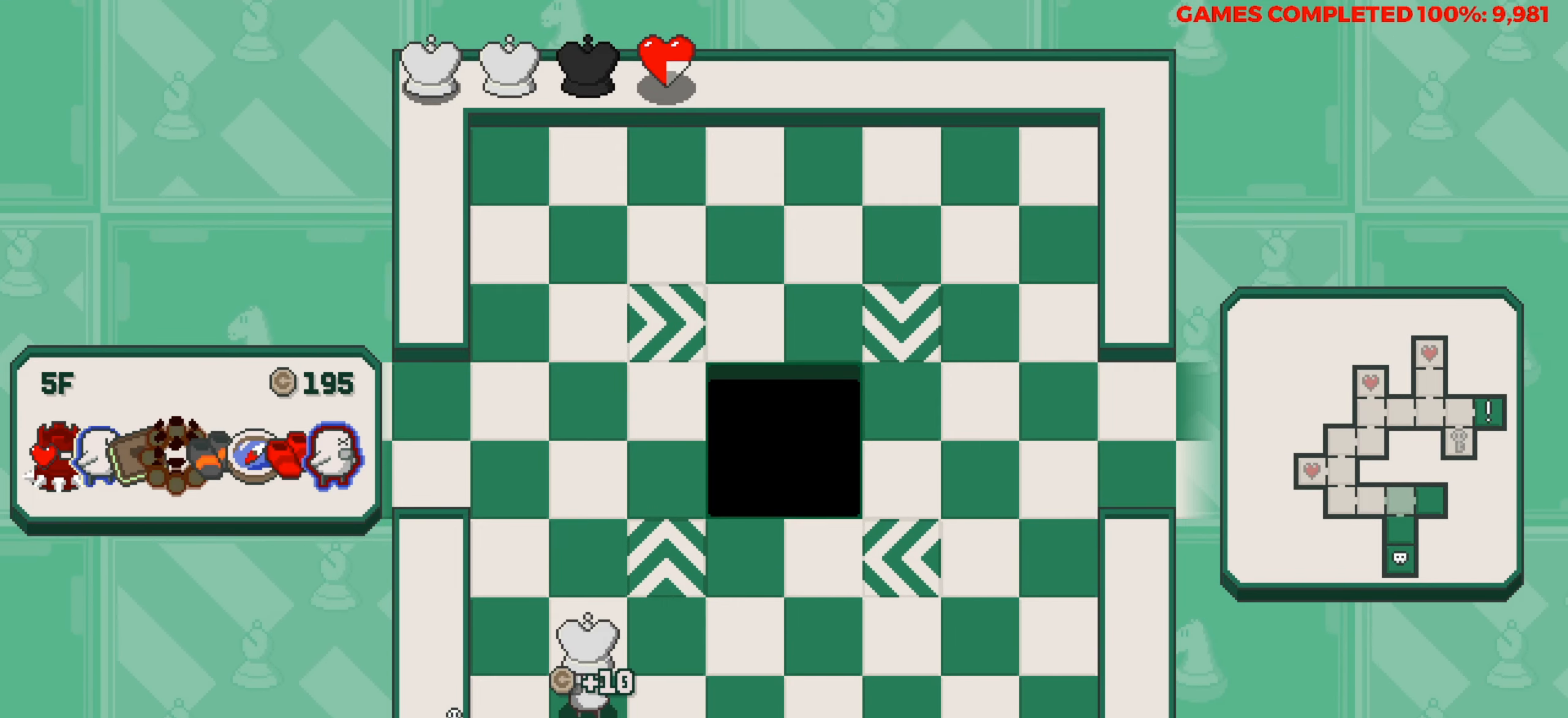
Gameplay with keyboard; each line is a JSON object with the keys held at the frame after it. "events" lists presses ("down") and releases ("up") of "a", "alt", "c", "ctrl", "d", "down", "f", "left", "right", "s", "shift", "space", "up", "v", "x" and "z" between this image and that frame as [ms after this image, input, new state], when the widget could be followed in between. No other keys are recorded. Mouse input is not recorded.
{"keys": ["right"], "events": [[84, "right", "down"]]}
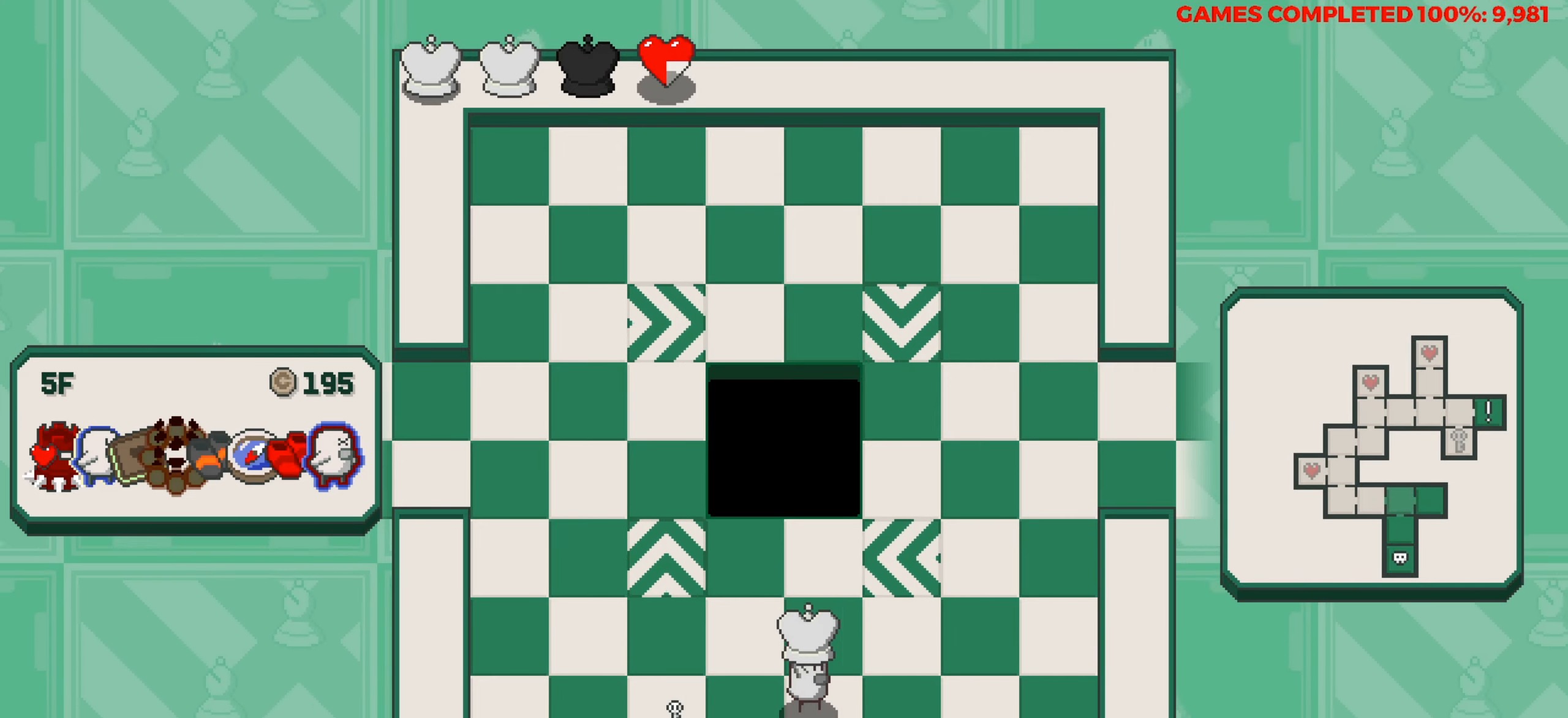
{"keys": ["up"], "events": [[384, "right", "up"], [384, "up", "down"]]}
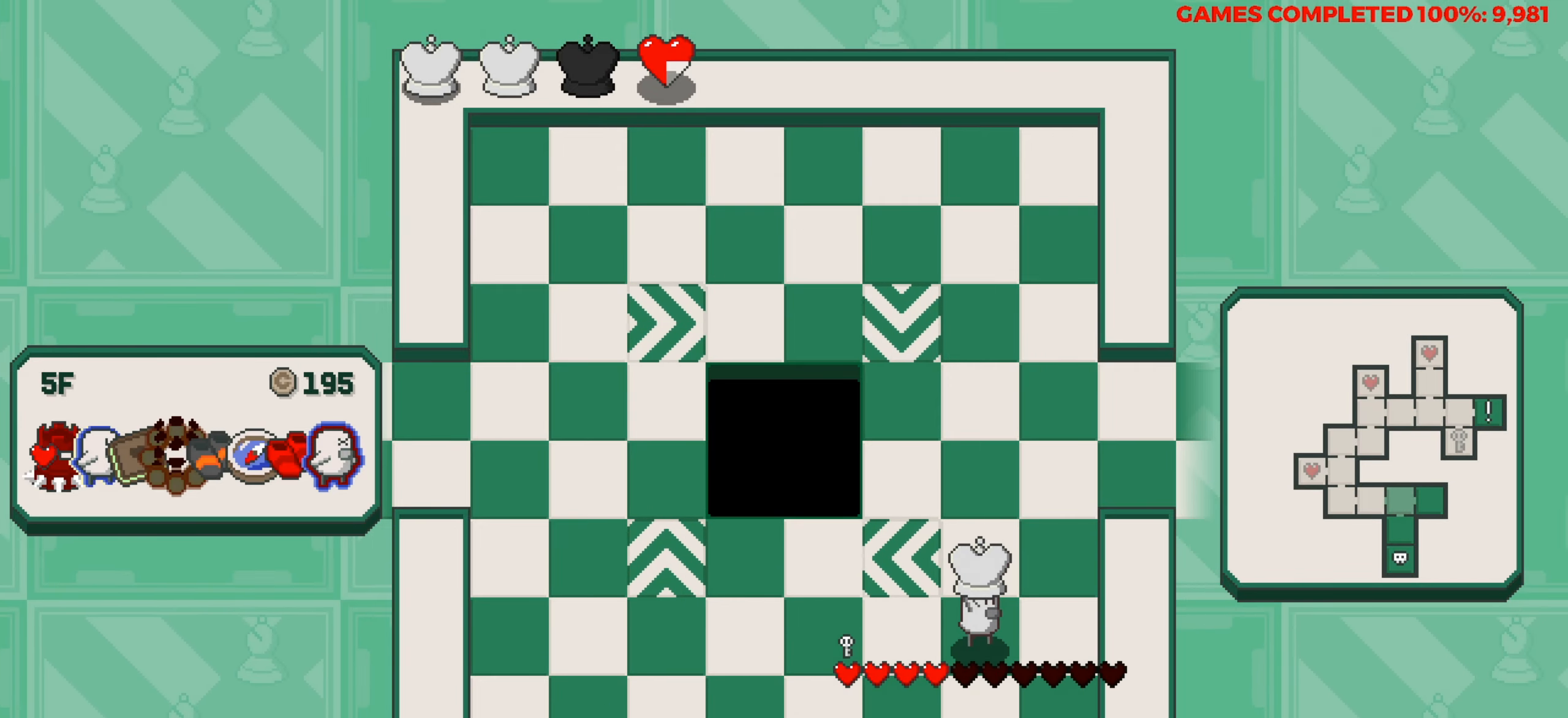
{"keys": [], "events": [[300, "up", "up"]]}
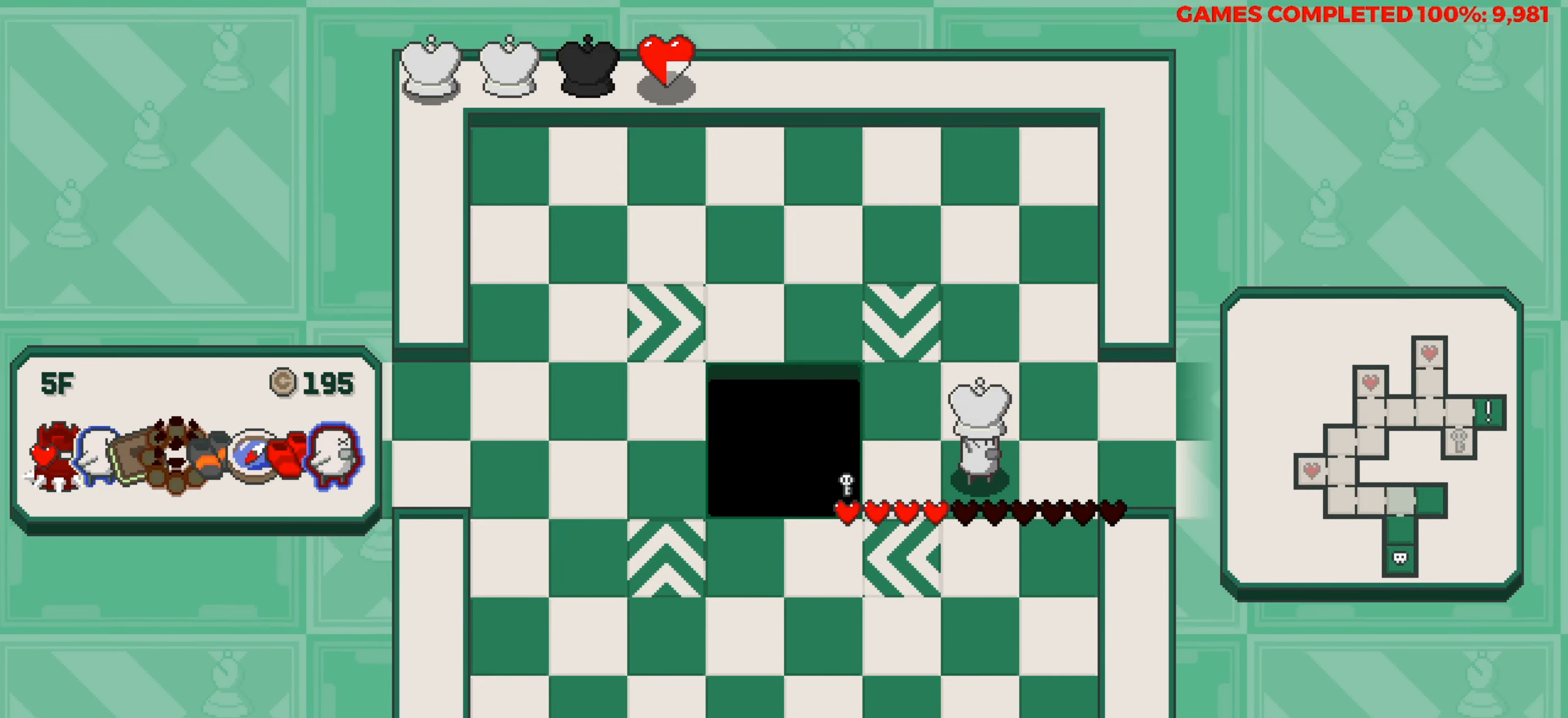
{"keys": ["right"], "events": [[34, "right", "down"], [184, "right", "up"], [500, "right", "down"]]}
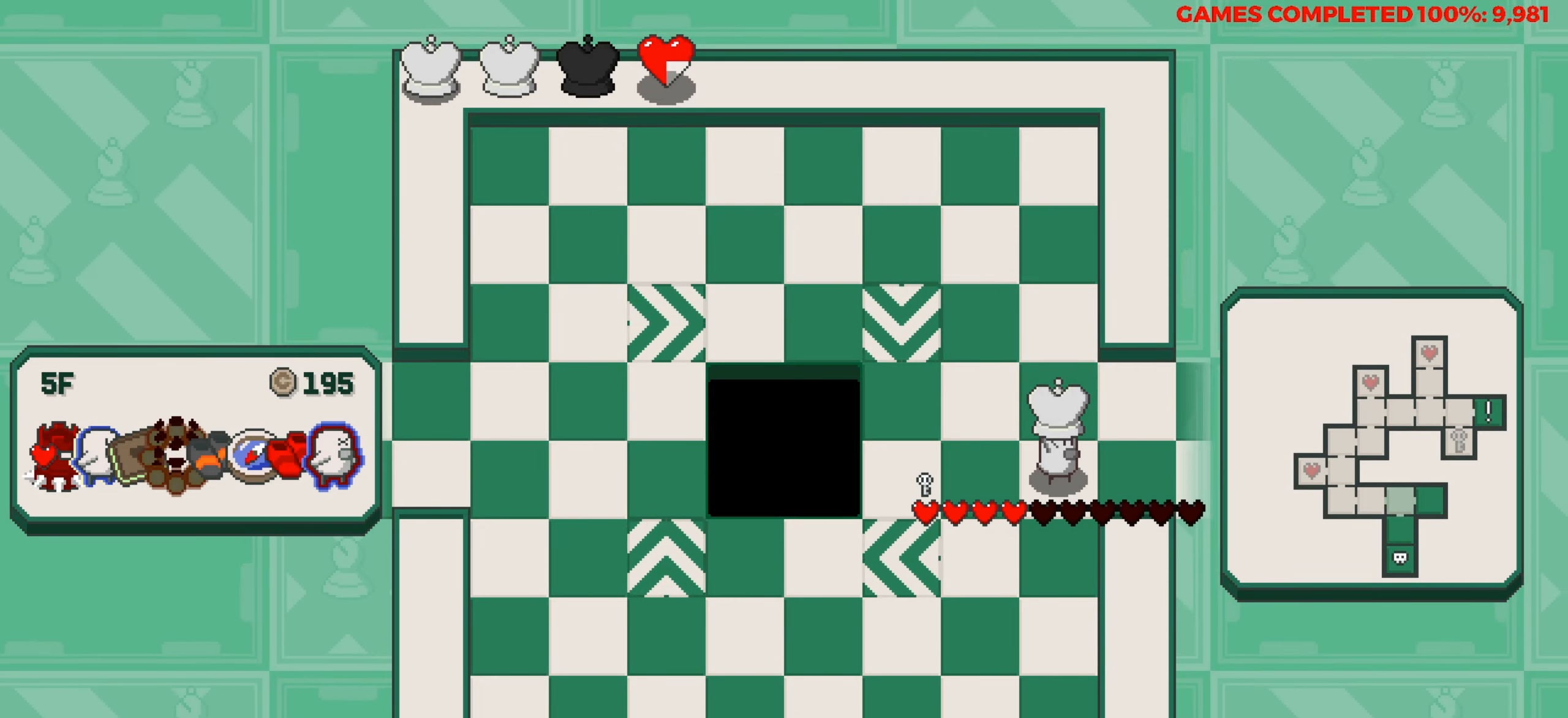
{"keys": [], "events": [[150, "right", "up"]]}
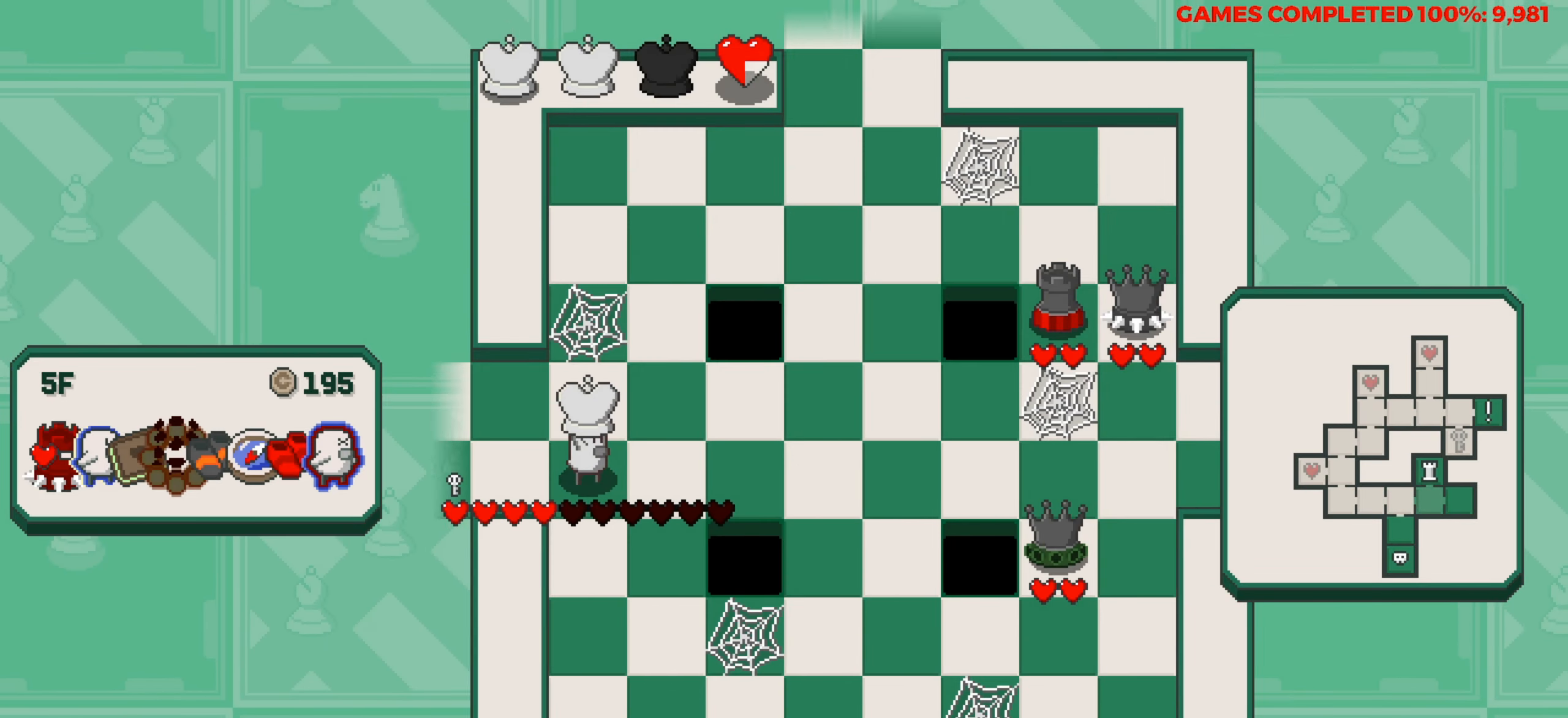
{"keys": [], "events": []}
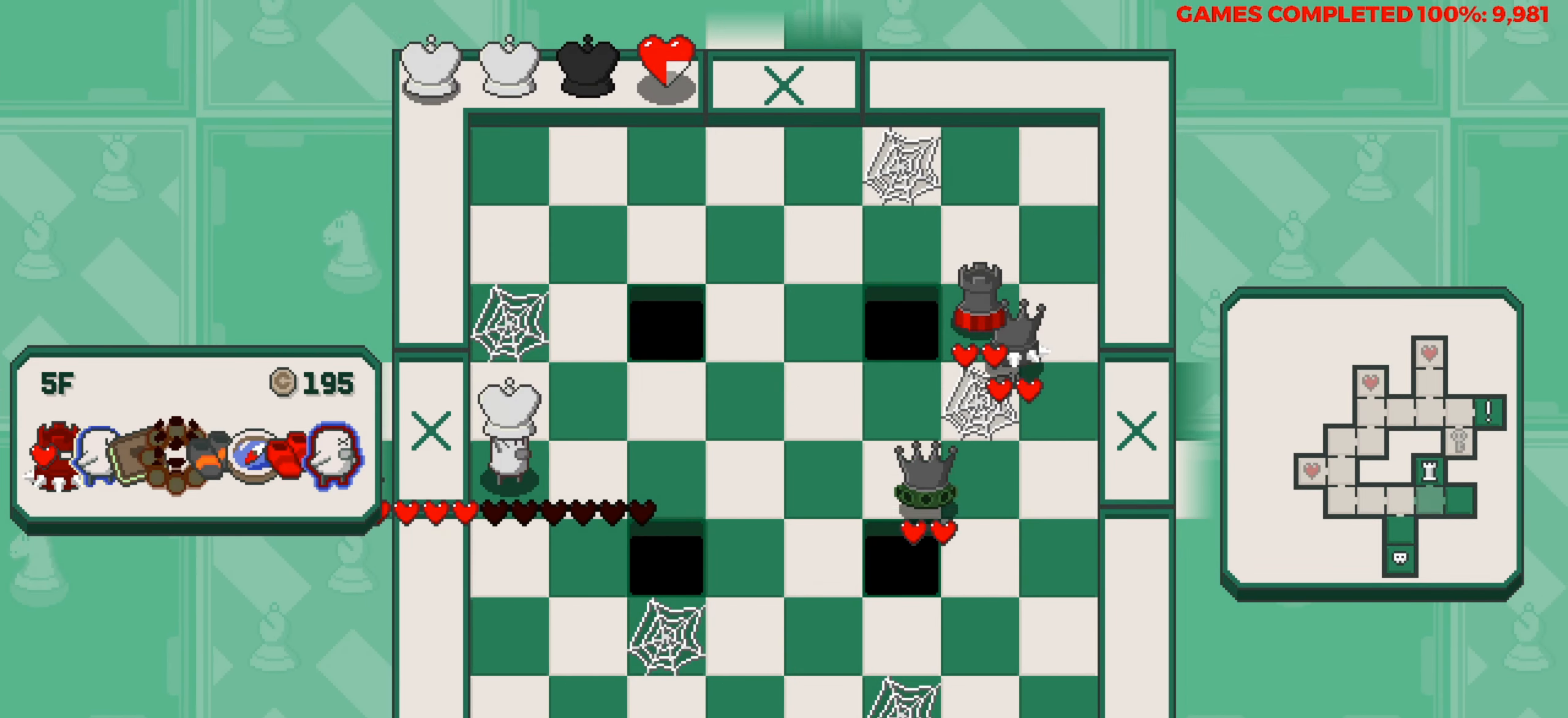
{"keys": [], "events": [[417, "right", "down"], [450, "right", "up"]]}
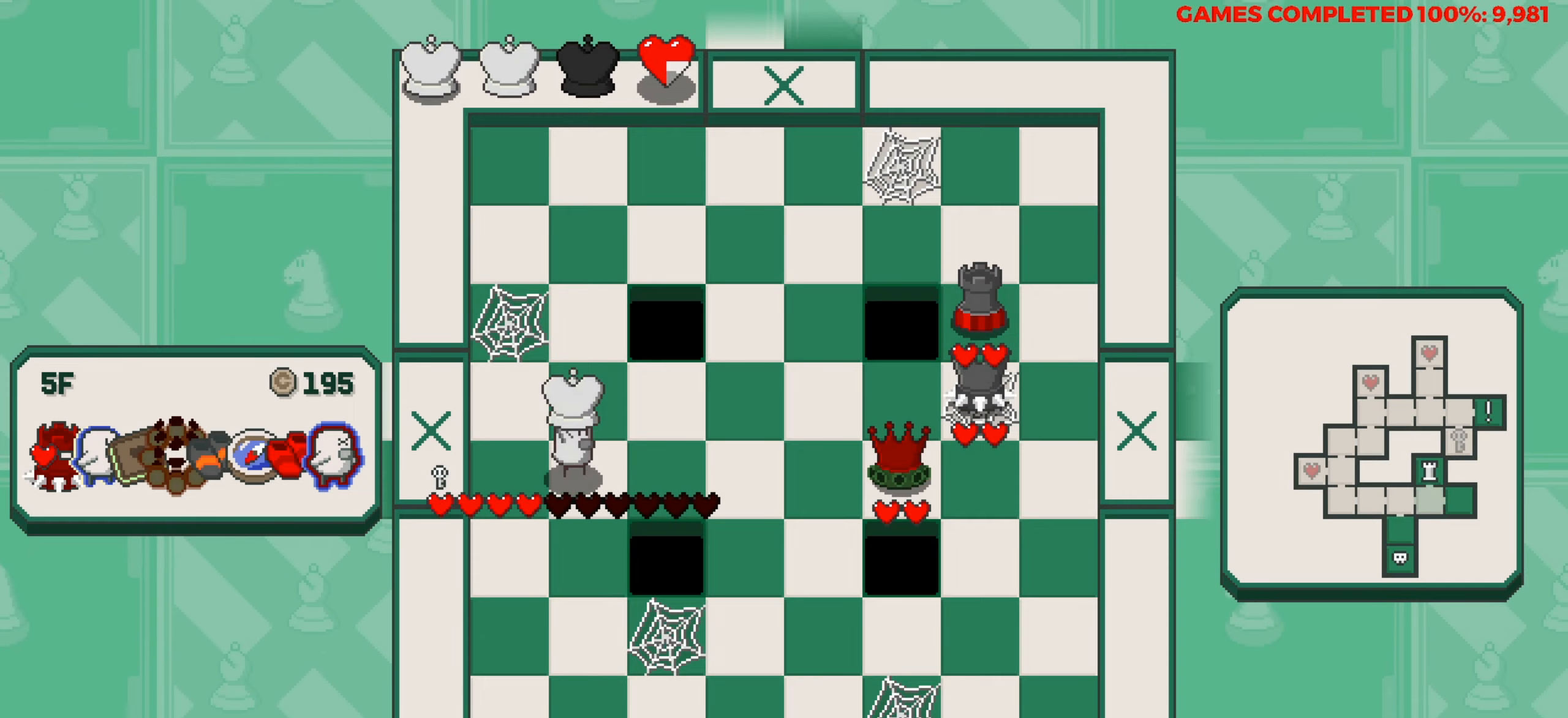
{"keys": ["down"], "events": [[100, "space", "down"], [134, "down", "down"], [234, "space", "up"]]}
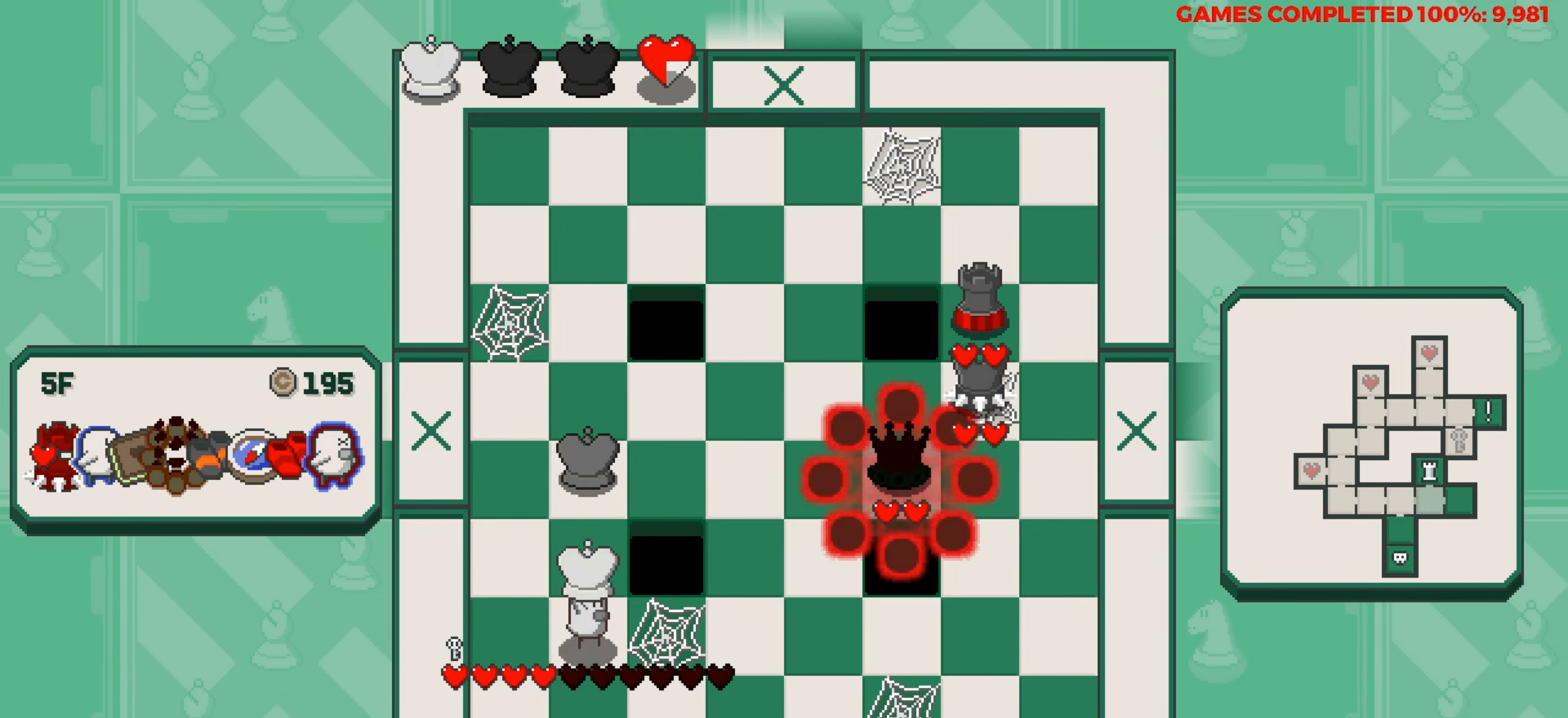
{"keys": [], "events": [[250, "down", "up"]]}
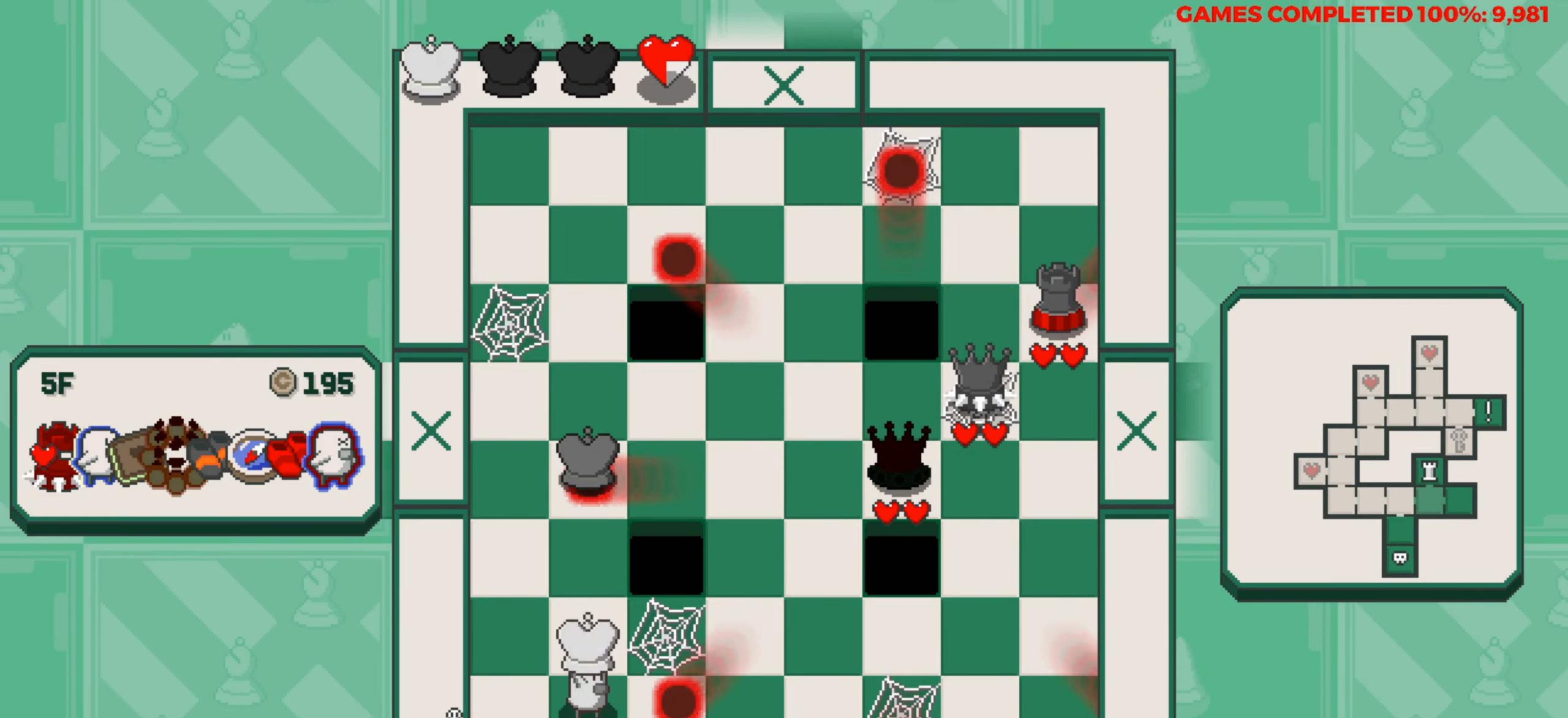
{"keys": [], "events": [[417, "right", "down"], [500, "right", "up"]]}
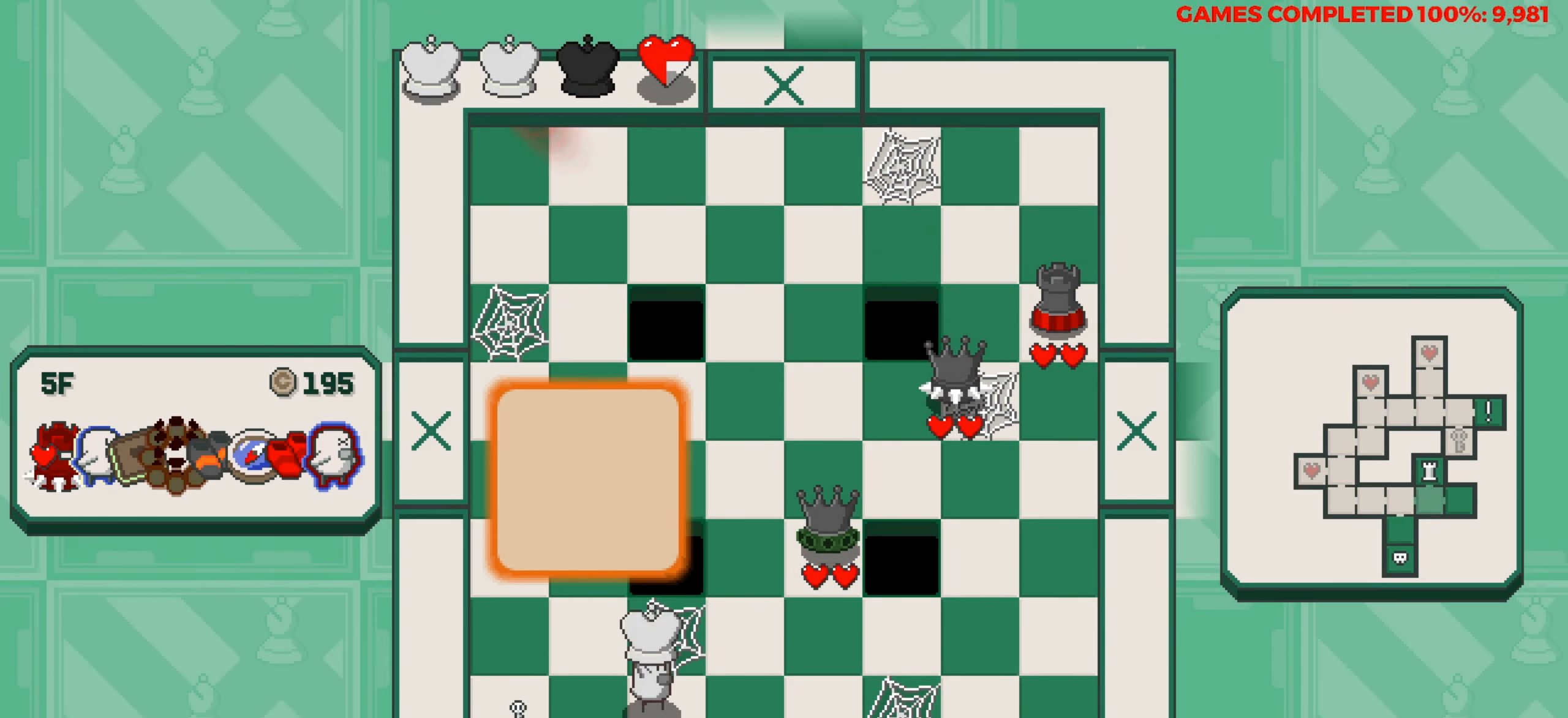
{"keys": ["left"], "events": [[184, "space", "down"], [284, "left", "down"], [284, "space", "up"]]}
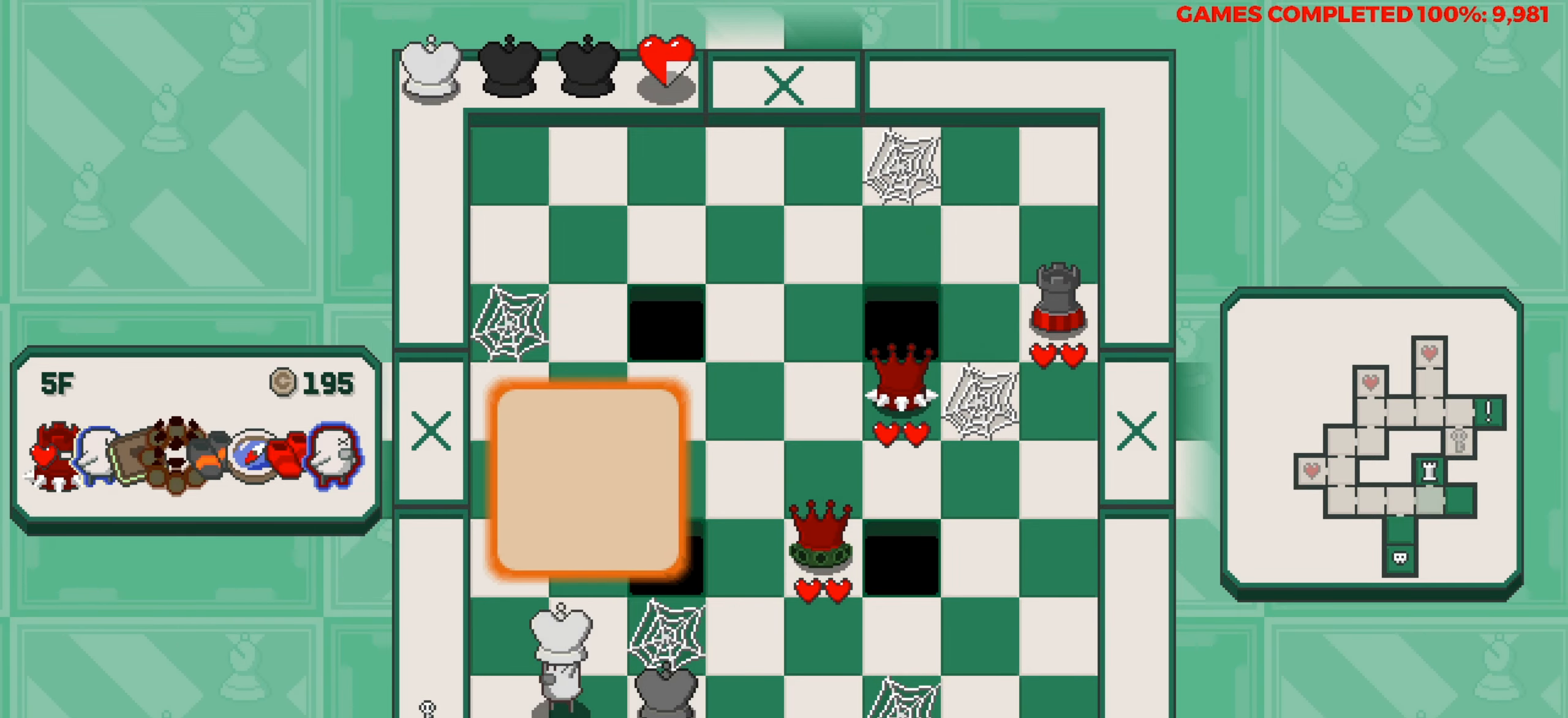
{"keys": ["up"], "events": [[117, "left", "up"], [384, "up", "down"]]}
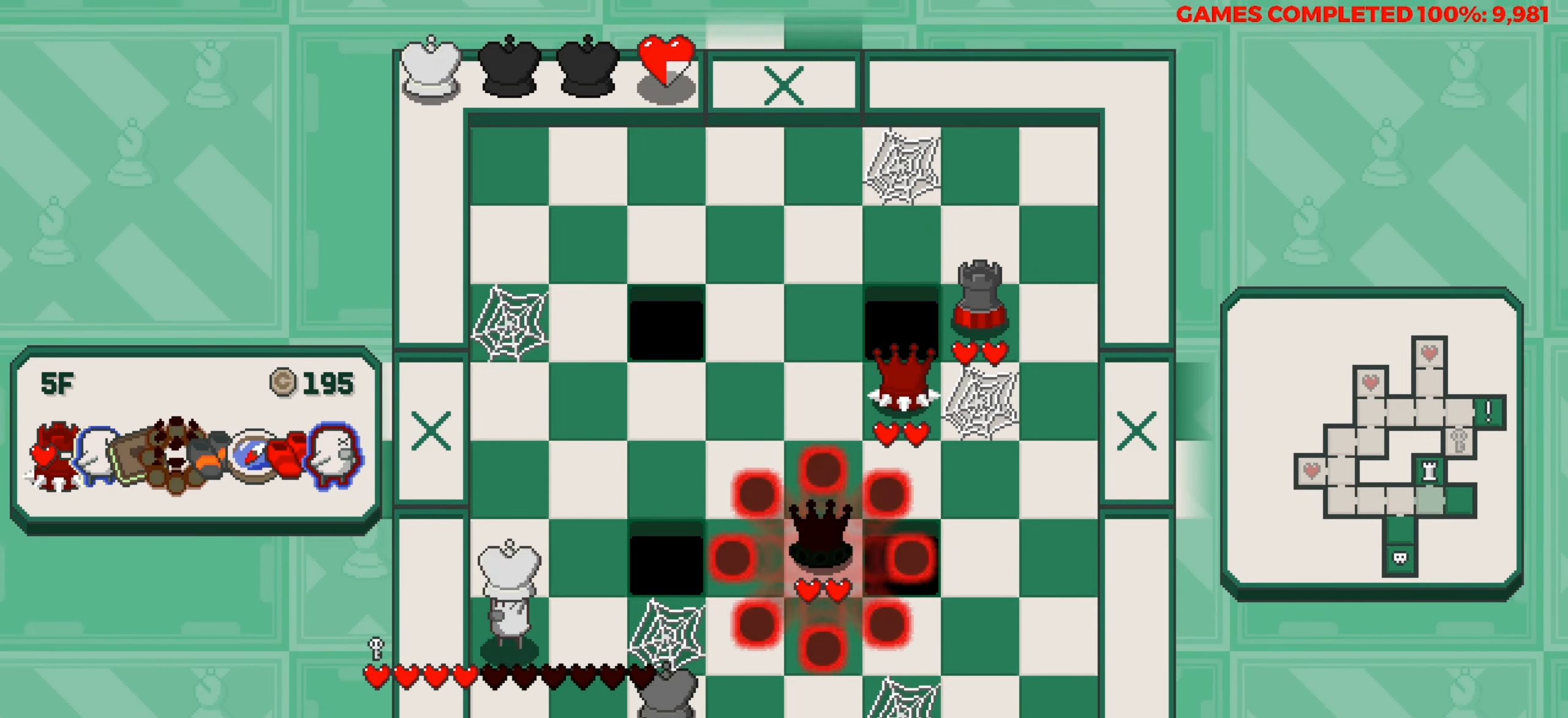
{"keys": [], "events": [[34, "space", "down"], [84, "space", "up"], [400, "up", "up"]]}
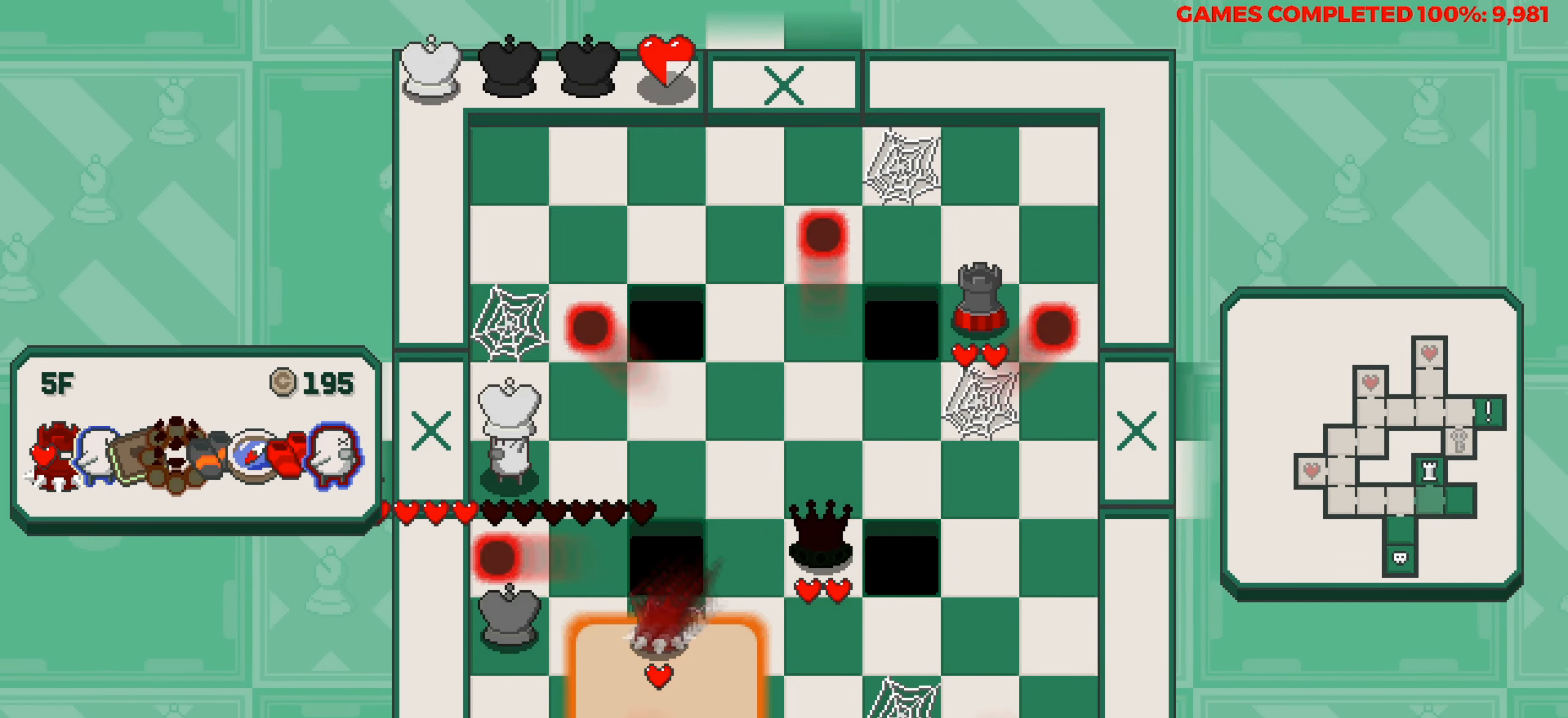
{"keys": ["up"], "events": [[334, "right", "down"], [417, "right", "up"], [467, "up", "down"]]}
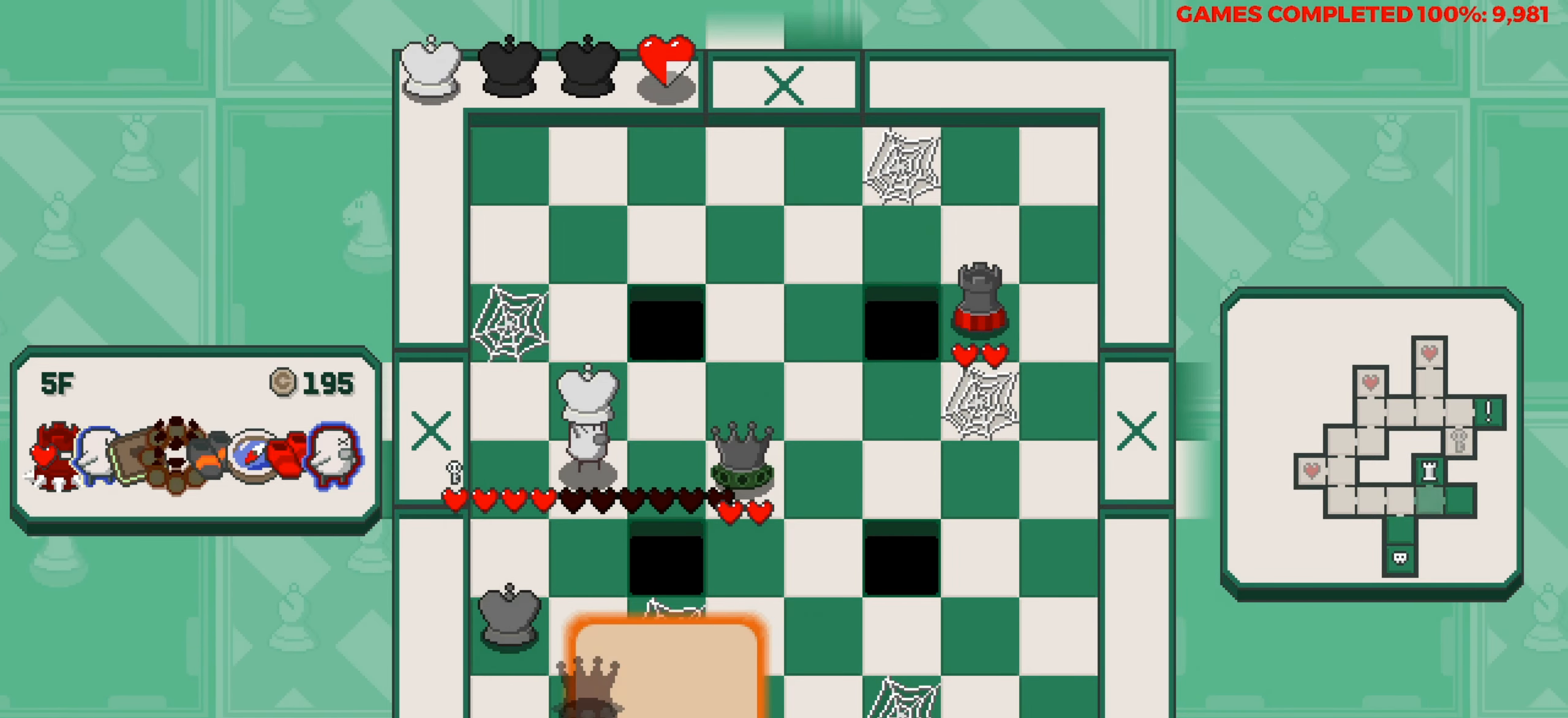
{"keys": ["up"], "events": [[117, "up", "up"], [167, "up", "down"], [300, "up", "up"], [384, "up", "down"]]}
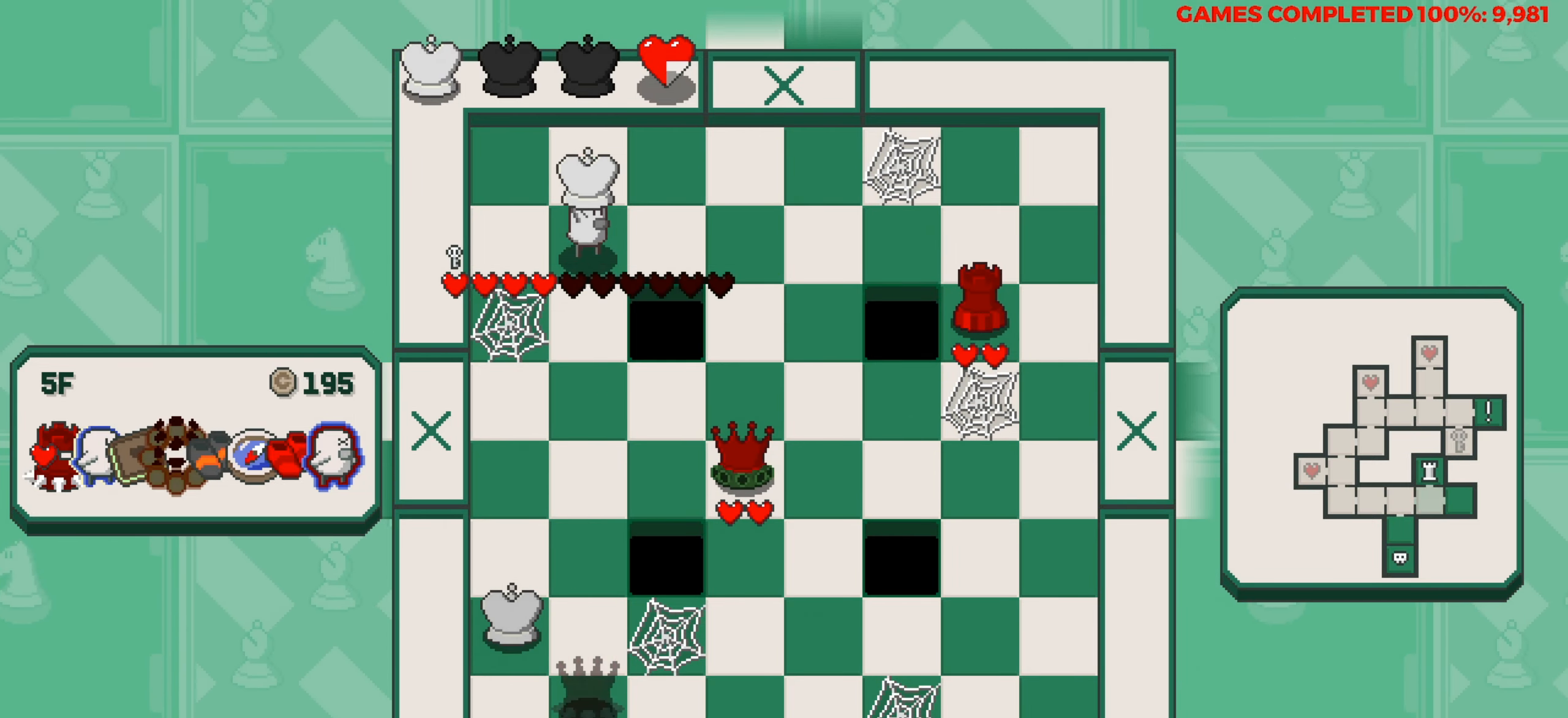
{"keys": [], "events": [[134, "up", "up"], [184, "space", "down"], [267, "space", "up"], [317, "right", "down"], [500, "right", "up"]]}
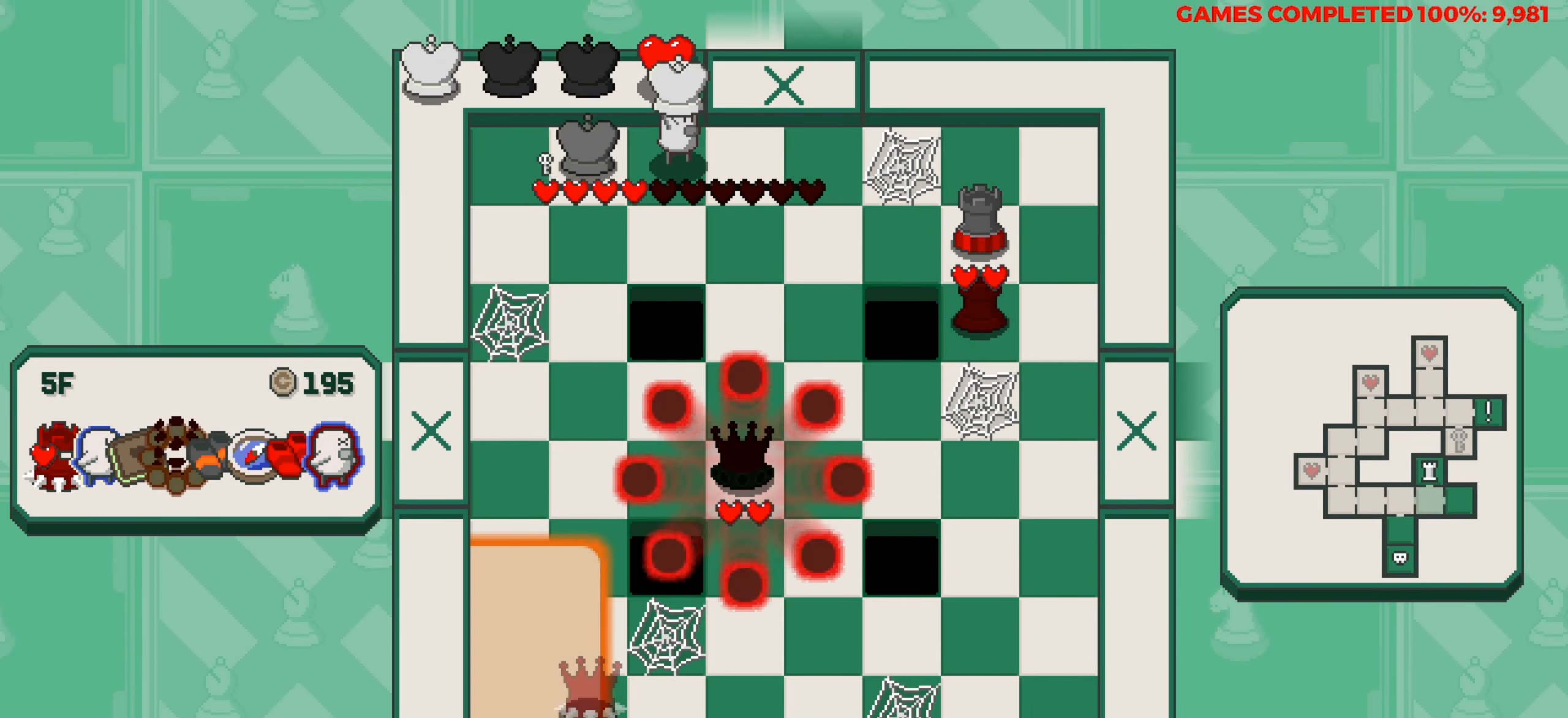
{"keys": ["left"], "events": [[100, "right", "down"], [184, "right", "up"], [334, "left", "down"]]}
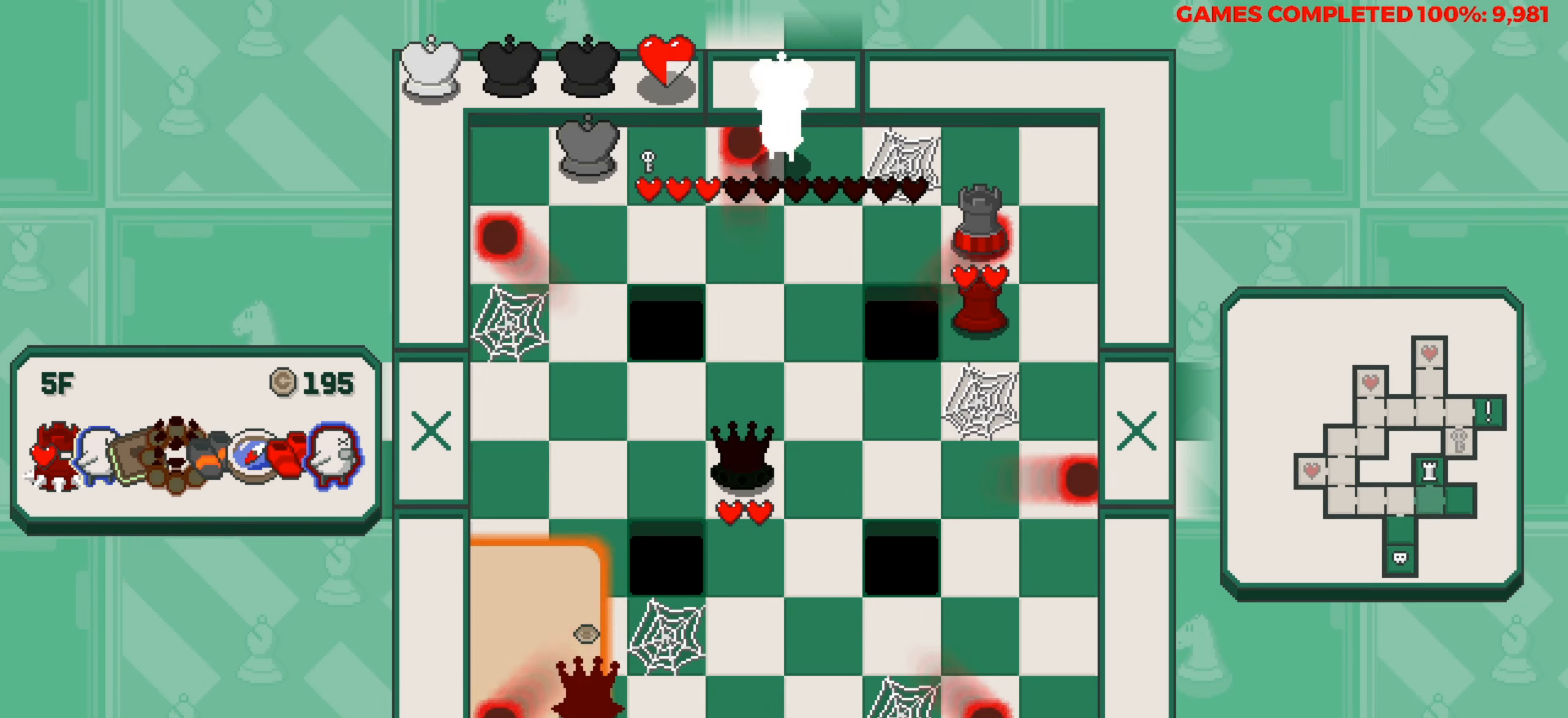
{"keys": ["right"], "events": [[117, "left", "up"], [250, "down", "down"], [400, "down", "up"], [400, "right", "down"]]}
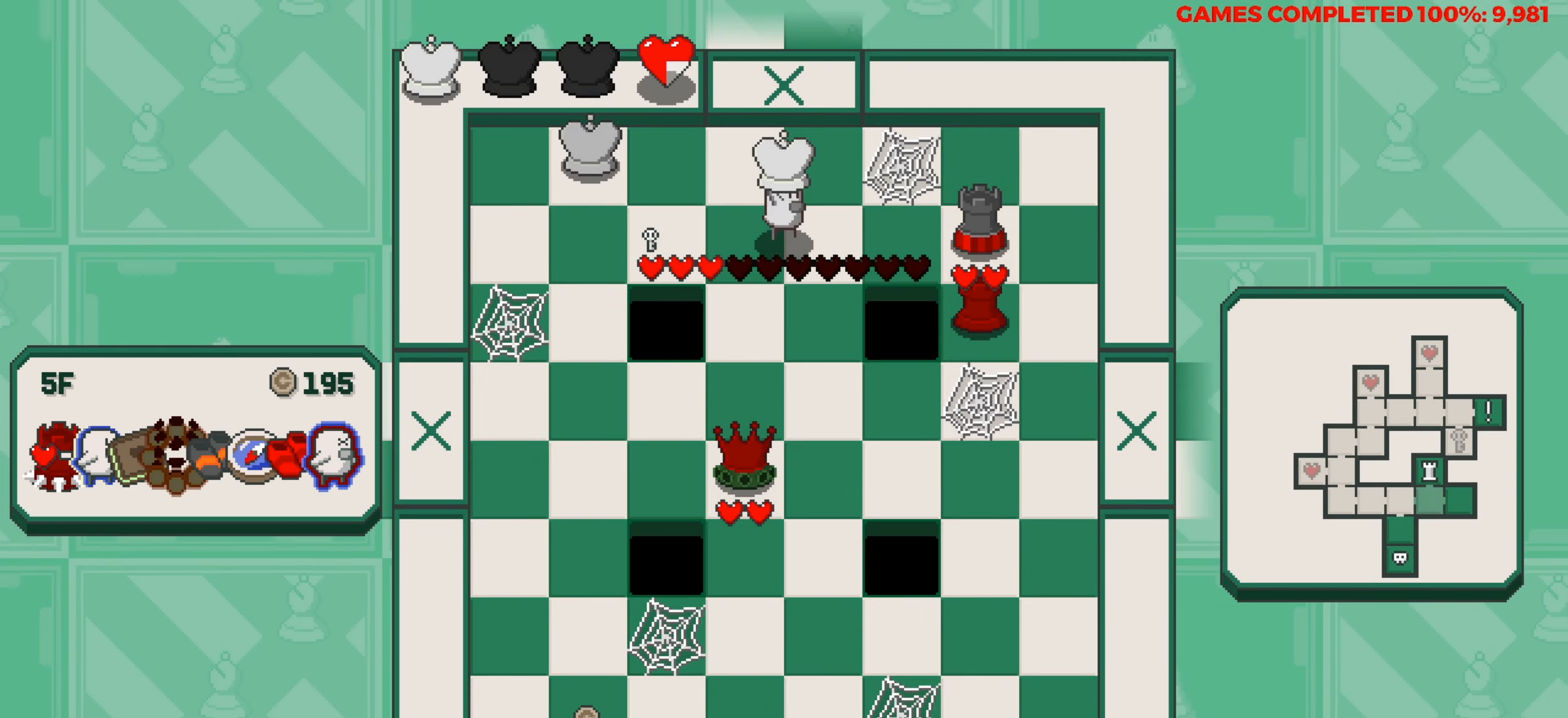
{"keys": ["left"], "events": [[134, "right", "up"], [184, "down", "down"], [217, "space", "down"], [317, "space", "up"], [450, "down", "up"], [500, "left", "down"]]}
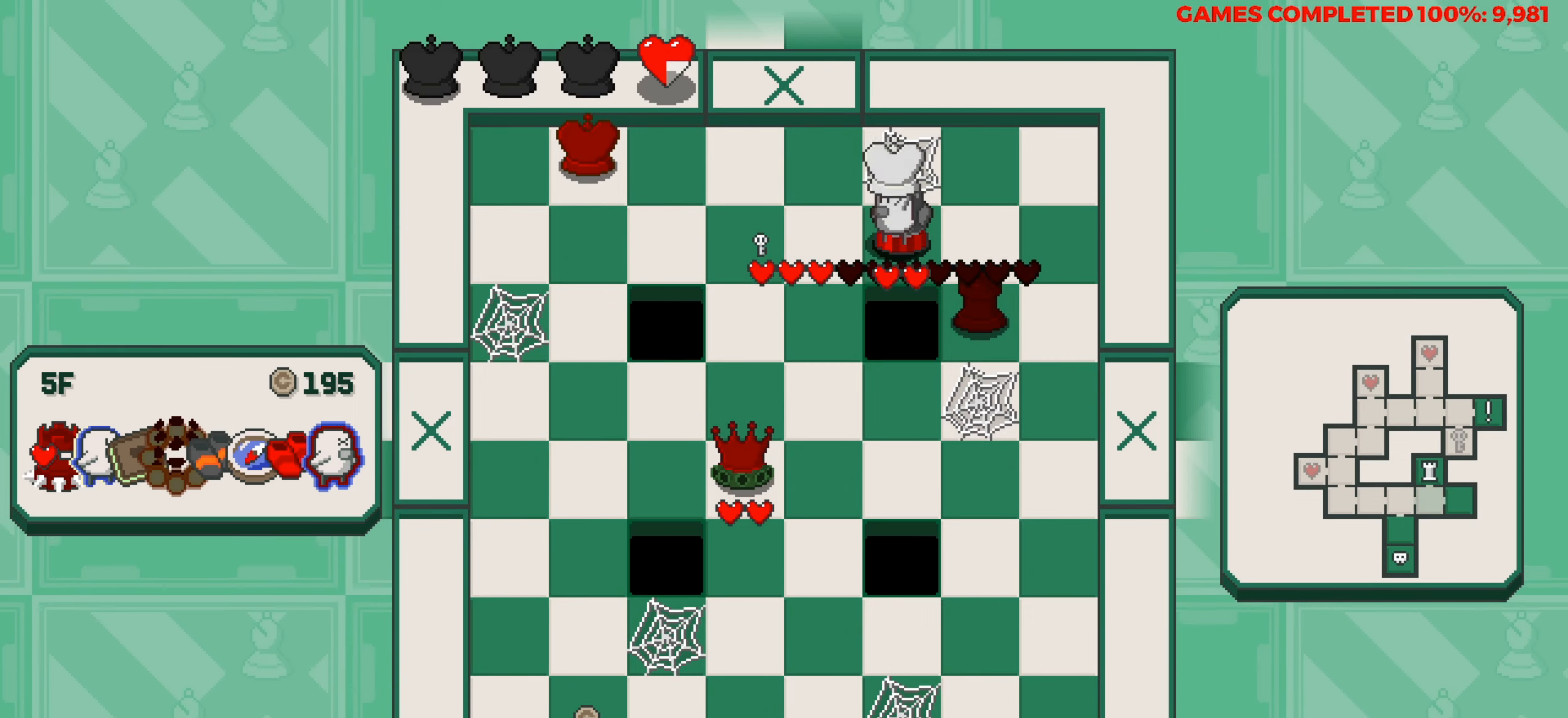
{"keys": ["down", "space"], "events": [[150, "down", "down"], [150, "left", "up"], [150, "space", "down"], [284, "space", "up"], [467, "space", "down"]]}
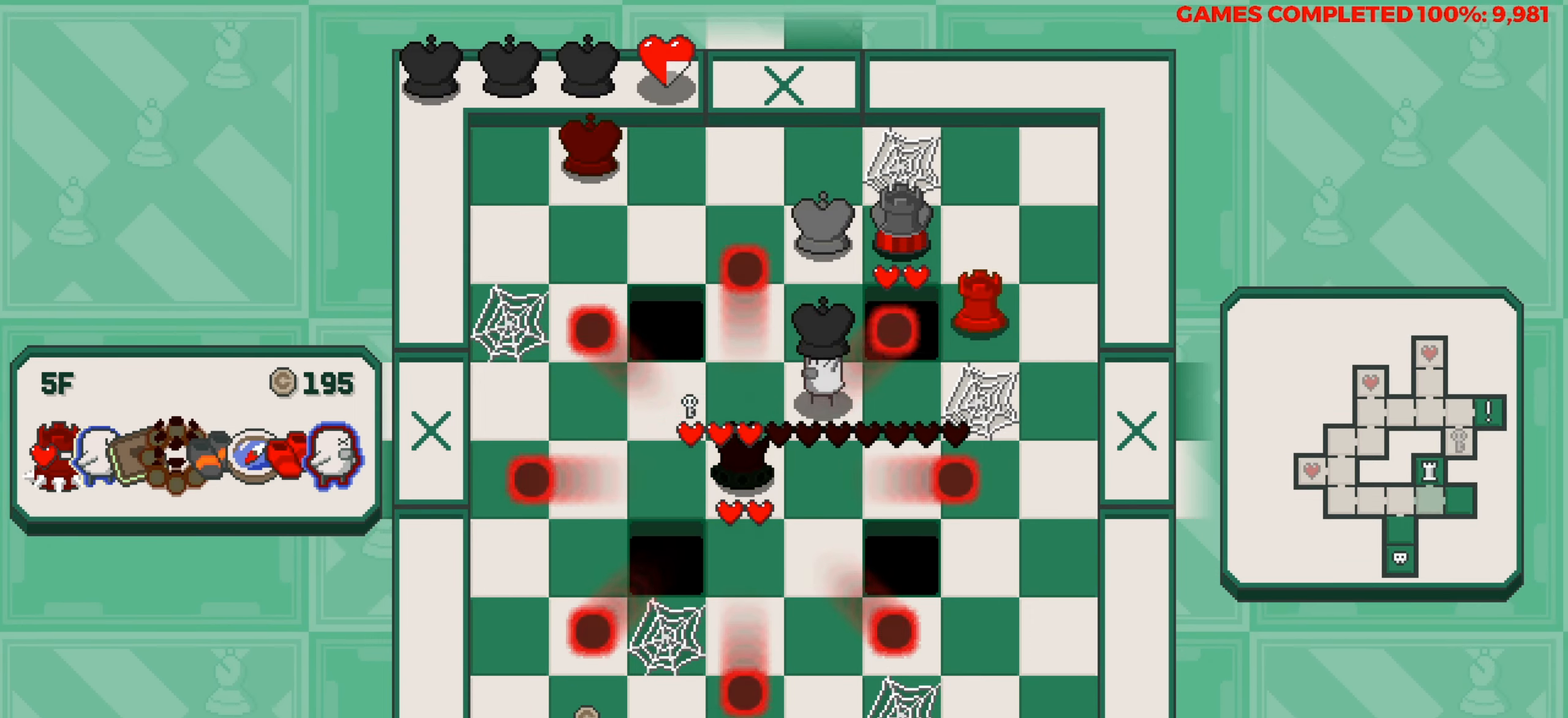
{"keys": ["down", "space"], "events": [[117, "space", "up"], [200, "space", "down"], [300, "space", "up"], [434, "space", "down"]]}
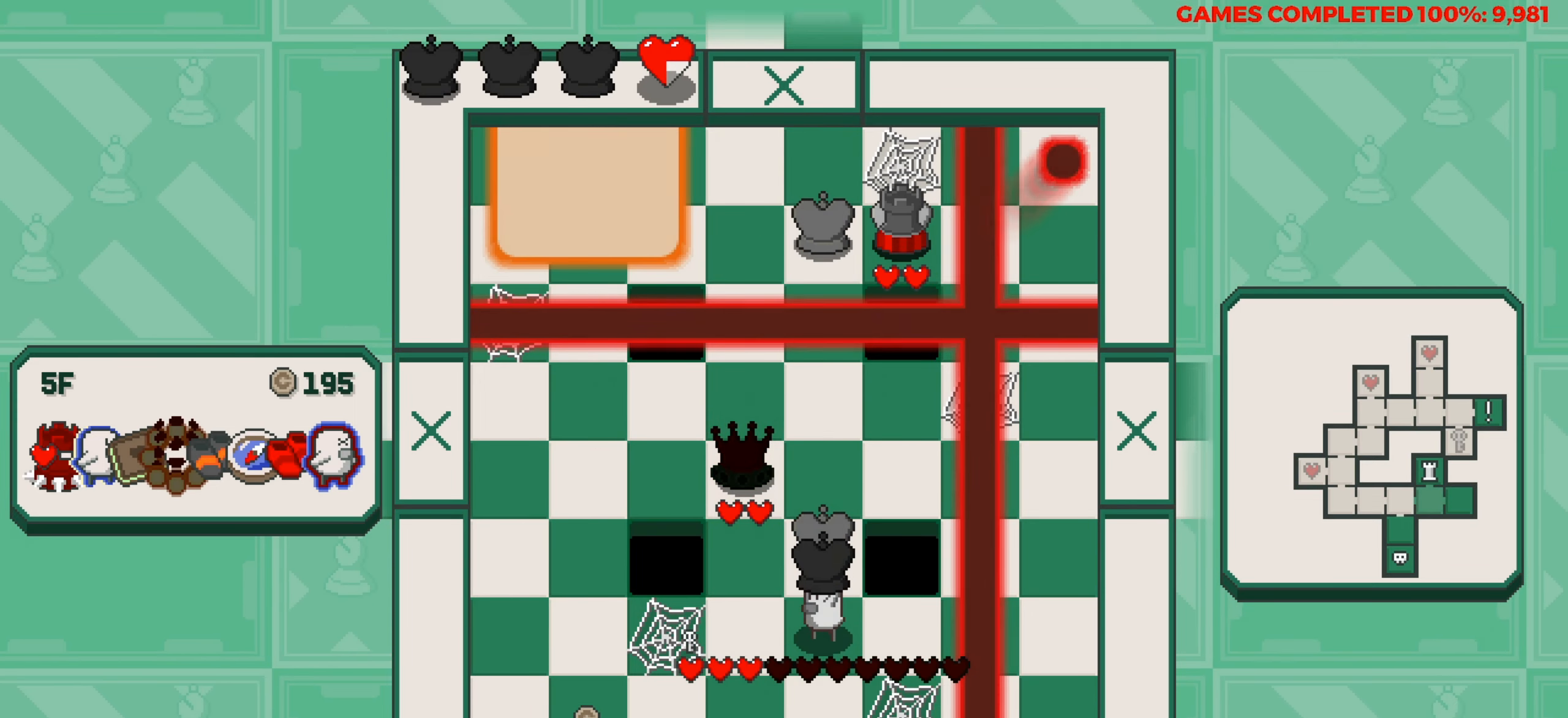
{"keys": ["left"], "events": [[84, "space", "up"], [184, "down", "up"], [184, "left", "down"]]}
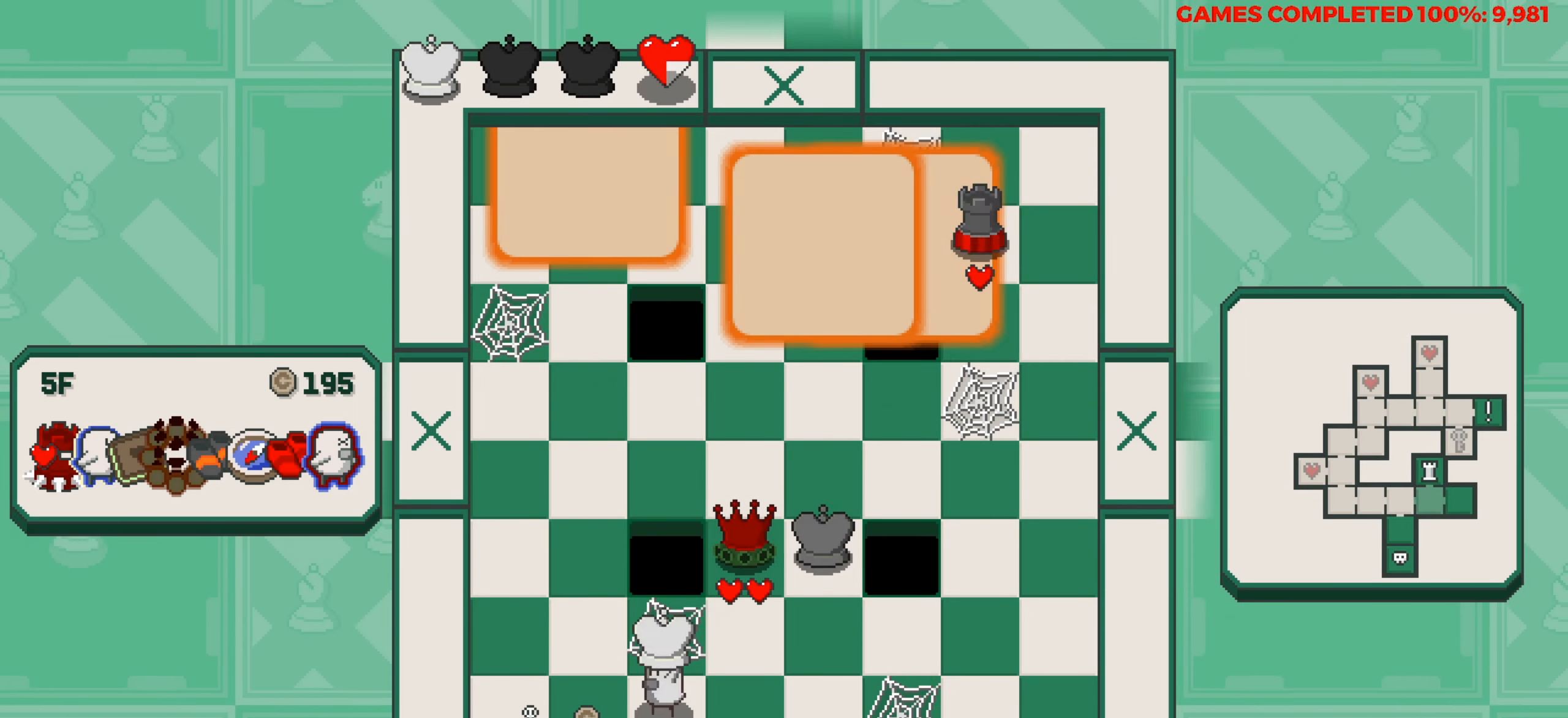
{"keys": [], "events": [[50, "left", "up"]]}
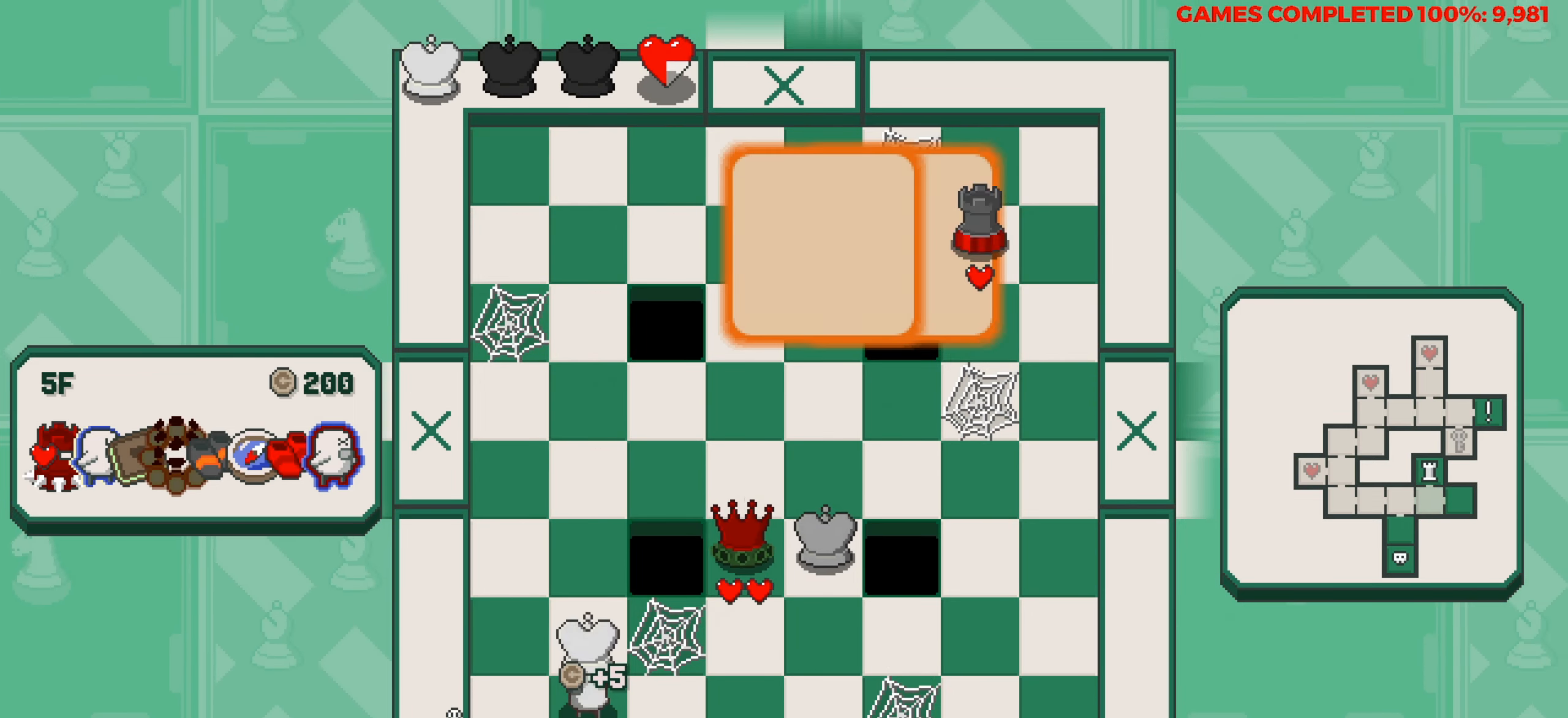
{"keys": [], "events": [[117, "left", "down"], [300, "left", "up"]]}
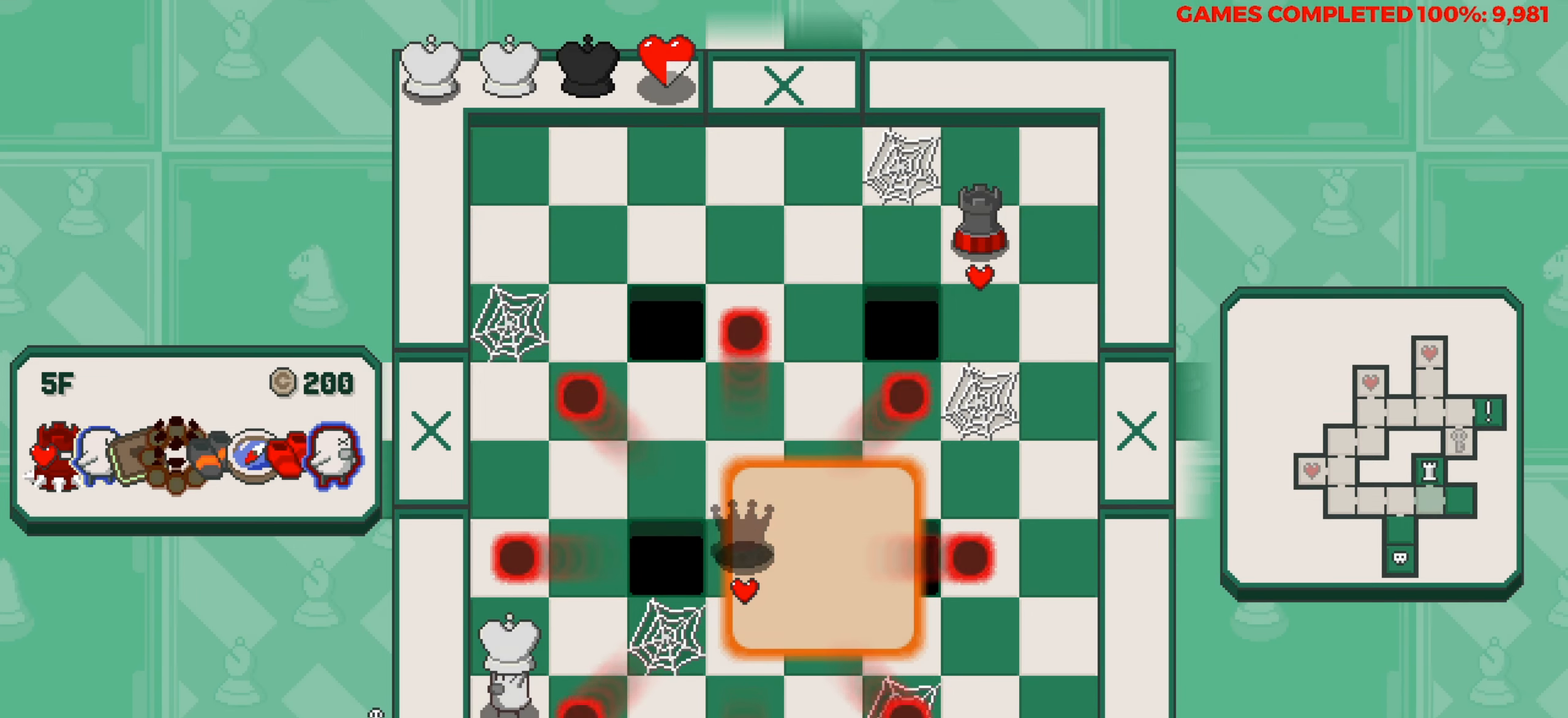
{"keys": [], "events": []}
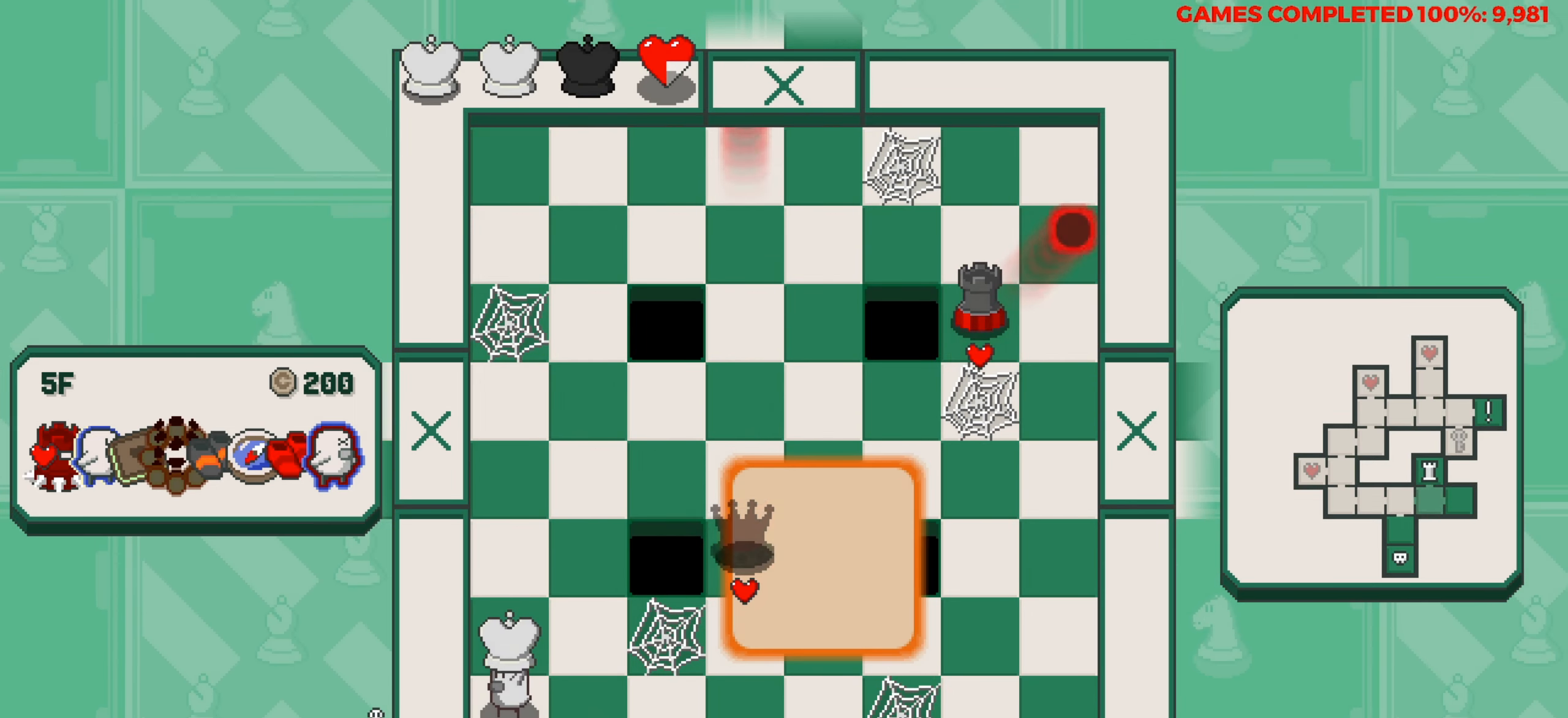
{"keys": [], "events": []}
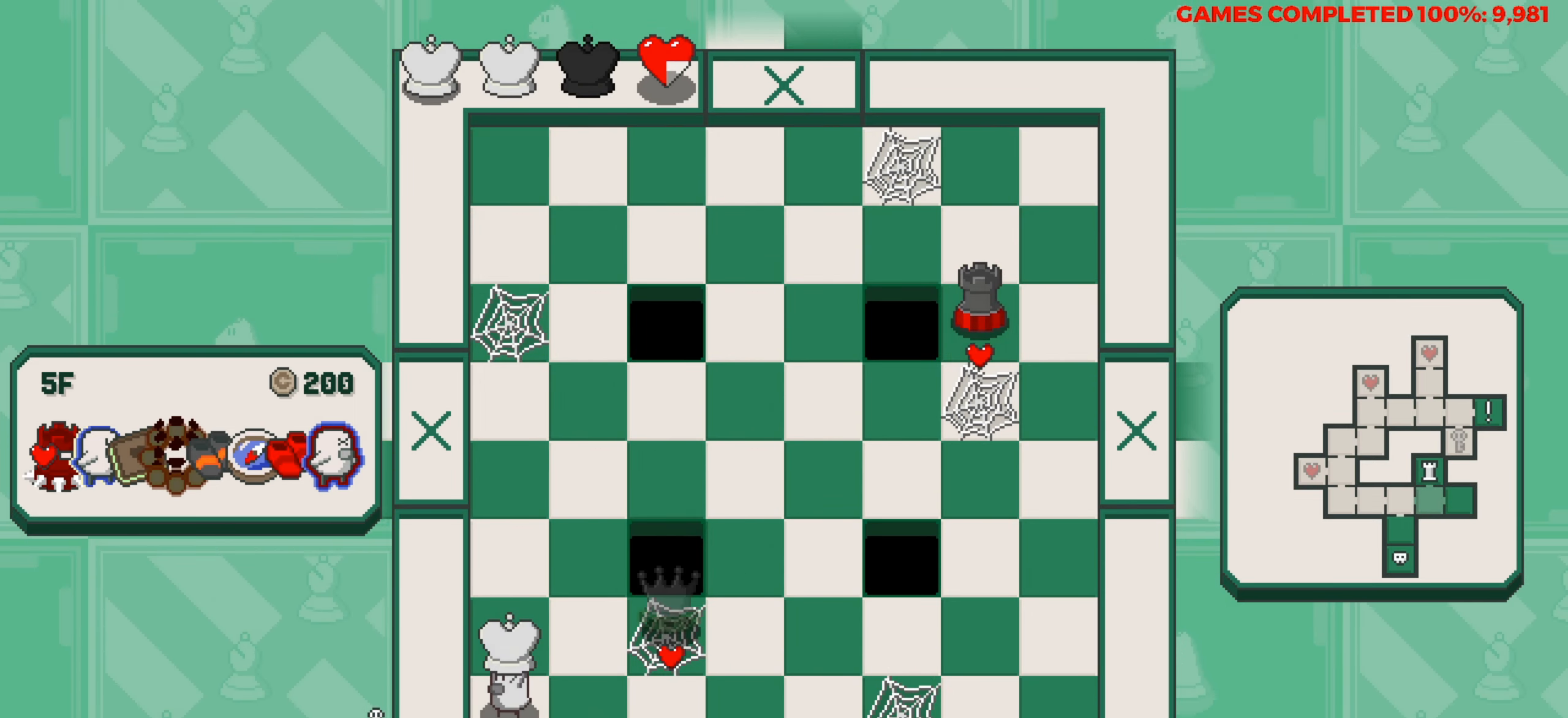
{"keys": [], "events": []}
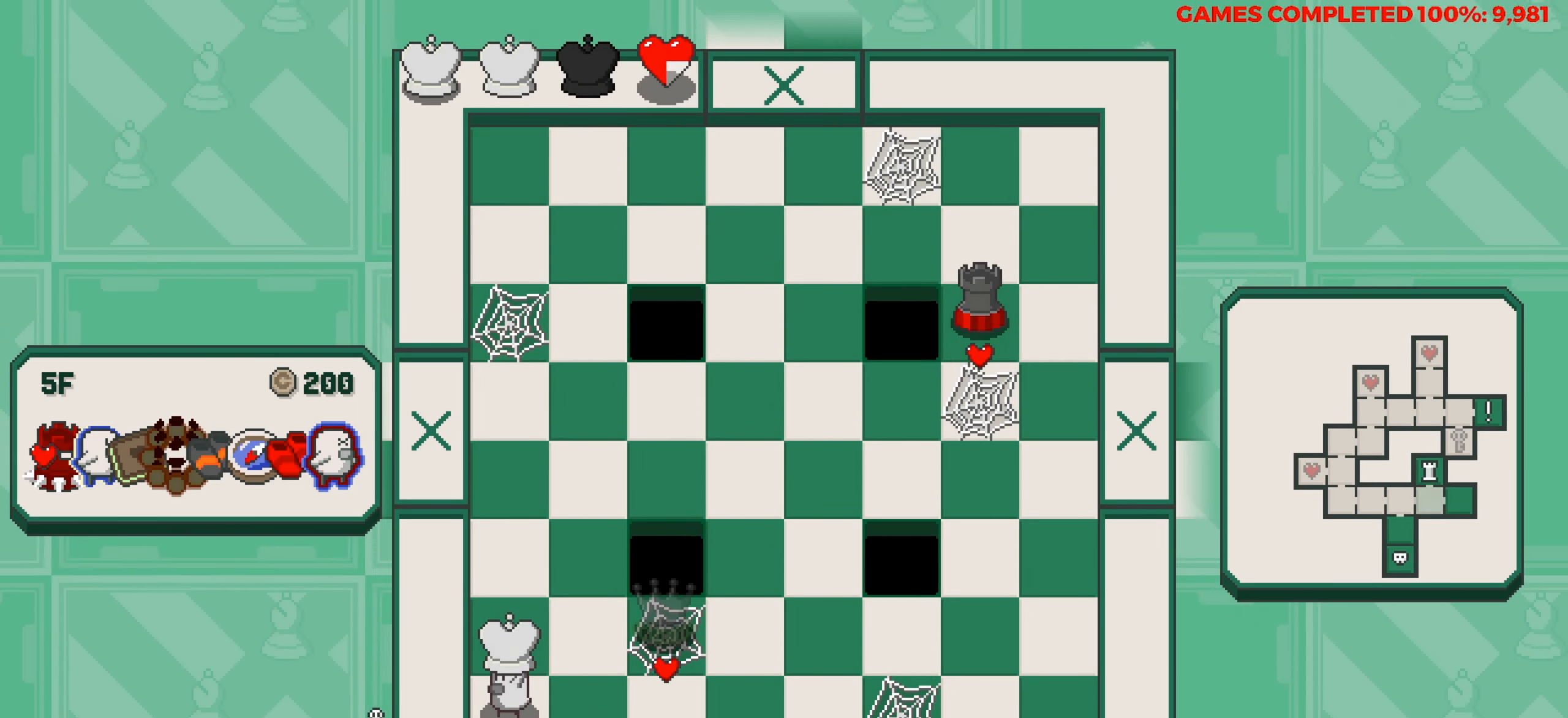
{"keys": ["space", "up"], "events": [[450, "space", "down"], [500, "up", "down"]]}
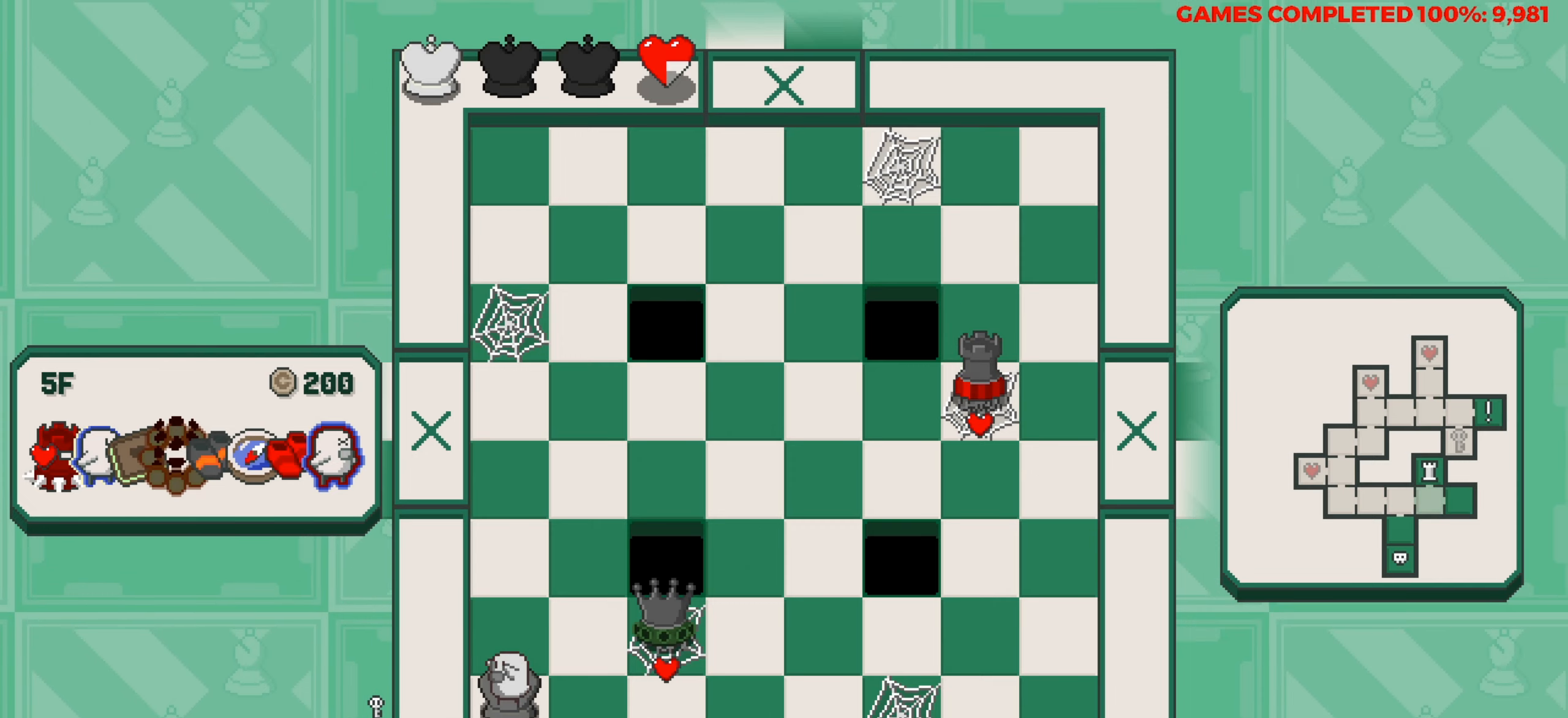
{"keys": ["up"], "events": [[50, "space", "up"]]}
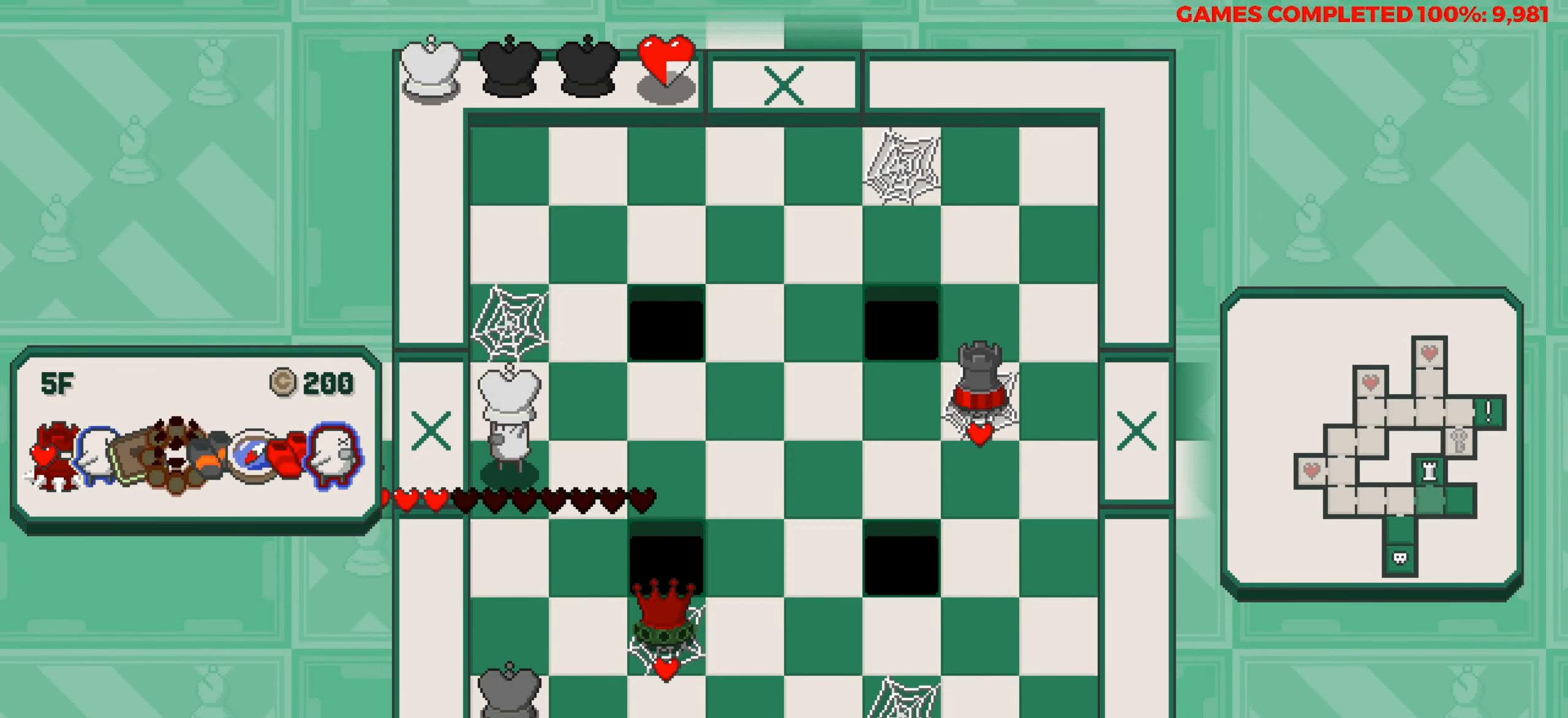
{"keys": ["right"], "events": [[17, "up", "up"], [434, "right", "down"]]}